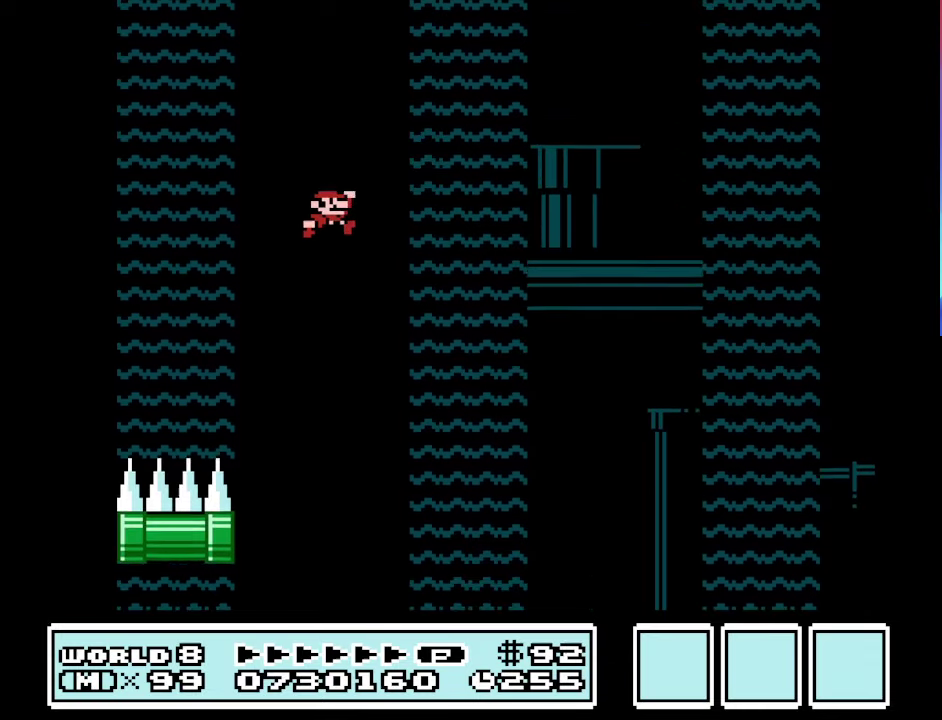
Gameplay with a controller (Nintendo layout); each line is a JSON object with the inputs held at the frame after it. "events" lists button and stick changes between this image and that frame as [ms after this image, input, new state], when the widget could be followed in between. Not read: L3 R3.
{"buttons": ["A", "B", "DPAD_UP", "DPAD_RIGHT"], "events": [[200, "A", "up"], [200, "DPAD_UP", "up"], [300, "A", "down"], [300, "DPAD_UP", "down"]]}
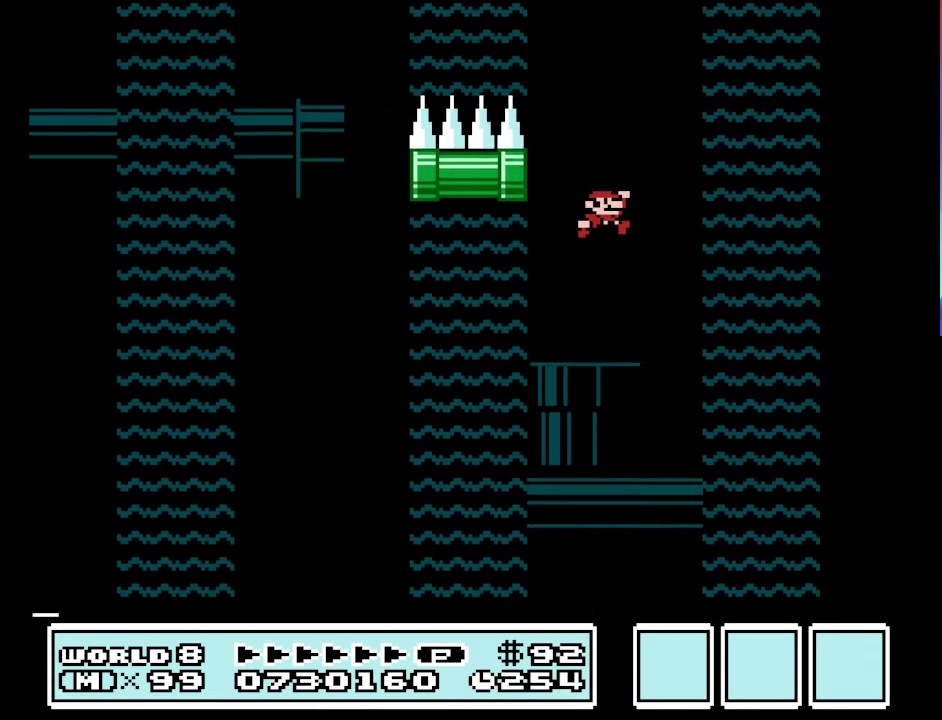
{"buttons": ["A", "B", "DPAD_UP", "DPAD_RIGHT"], "events": [[167, "A", "up"], [200, "DPAD_UP", "up"], [333, "A", "down"], [333, "DPAD_UP", "down"]]}
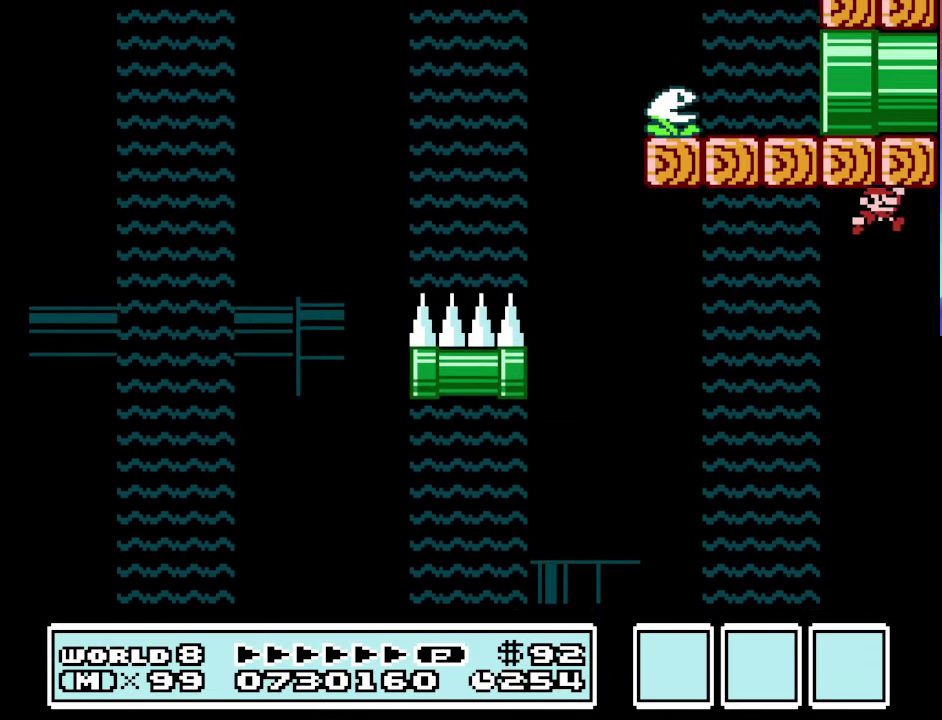
{"buttons": ["A", "B", "DPAD_UP", "DPAD_RIGHT"], "events": [[267, "A", "up"], [267, "DPAD_UP", "up"], [367, "A", "down"], [367, "DPAD_UP", "down"]]}
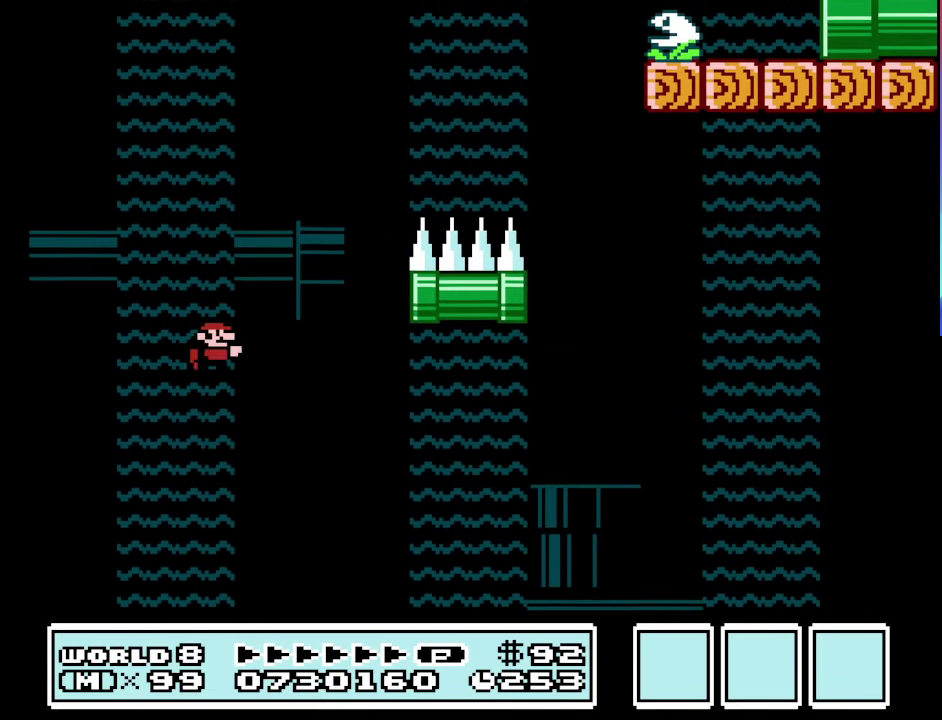
{"buttons": ["B", "DPAD_UP", "DPAD_RIGHT"], "events": [[367, "A", "up"]]}
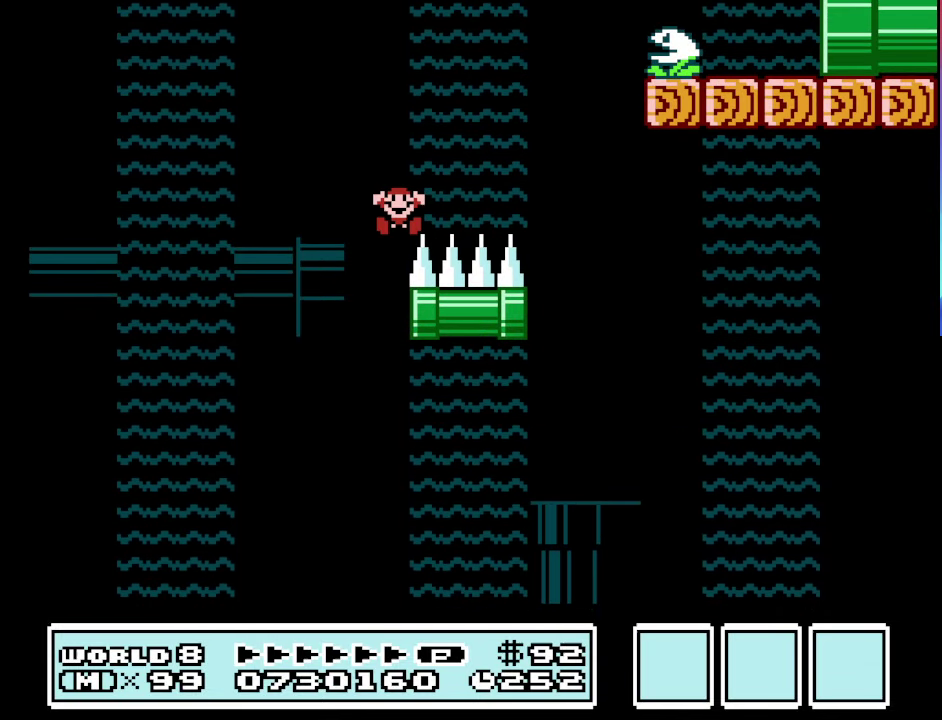
{"buttons": [], "events": [[33, "DPAD_UP", "up"], [67, "DPAD_RIGHT", "up"], [500, "B", "up"]]}
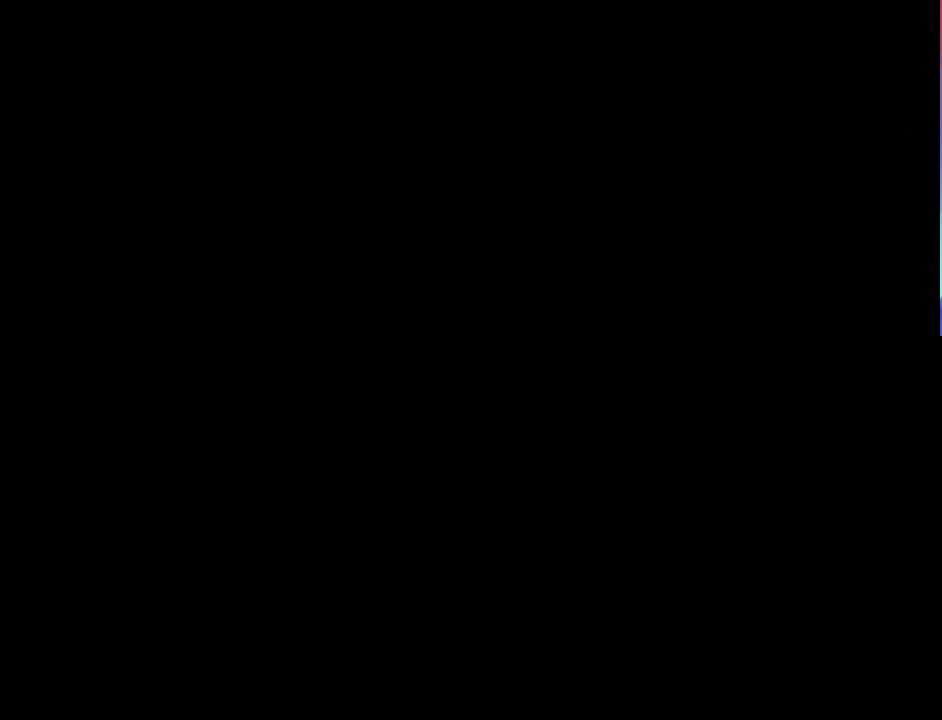
{"buttons": [], "events": []}
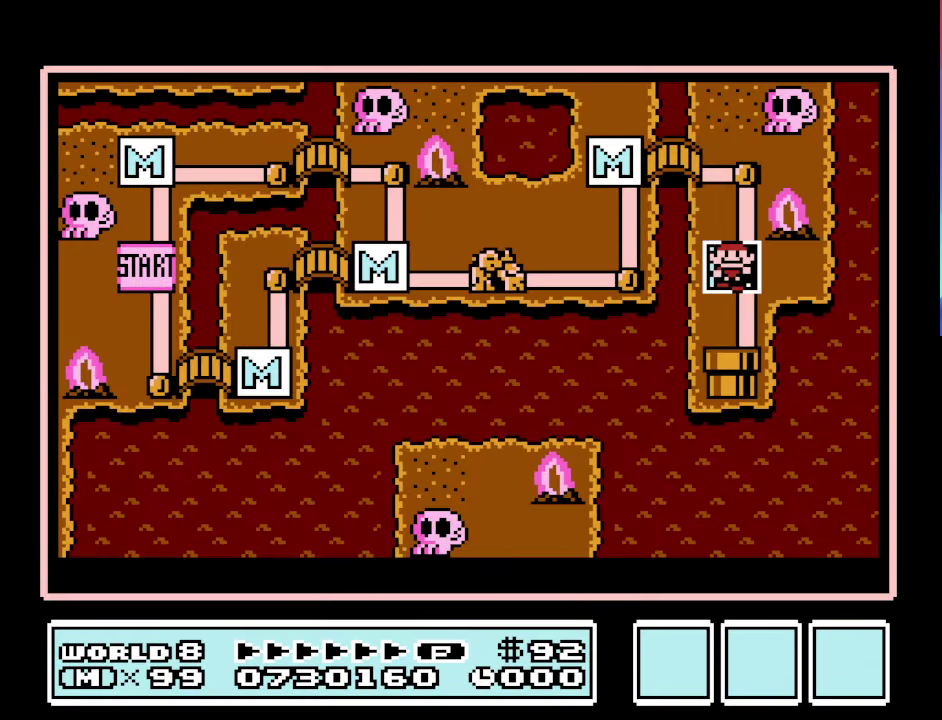
{"buttons": ["A"], "events": [[367, "A", "down"]]}
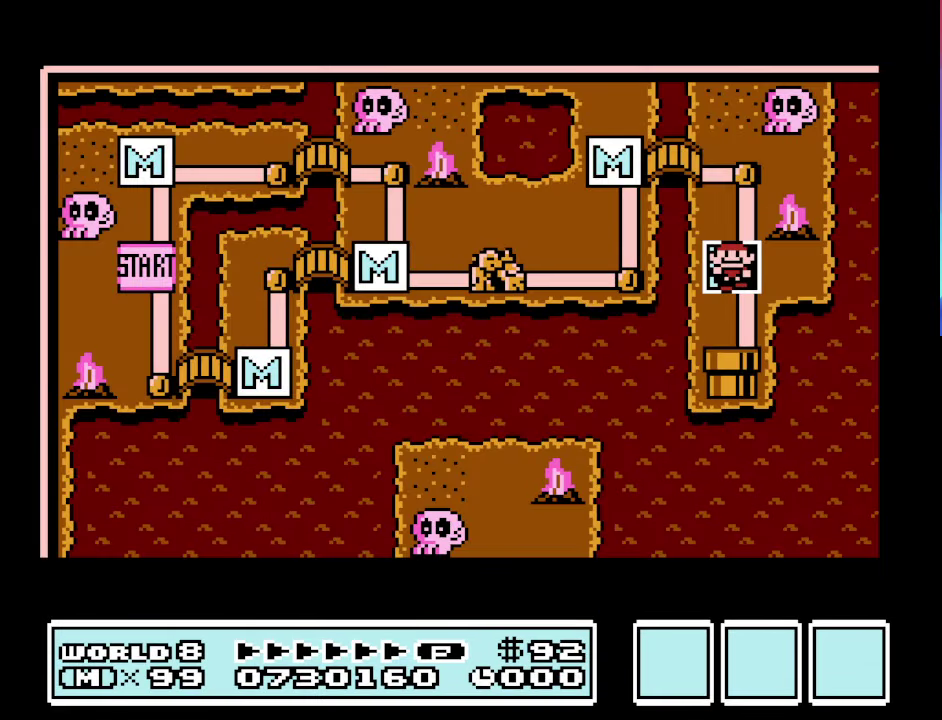
{"buttons": ["B"], "events": [[33, "A", "up"], [433, "B", "down"]]}
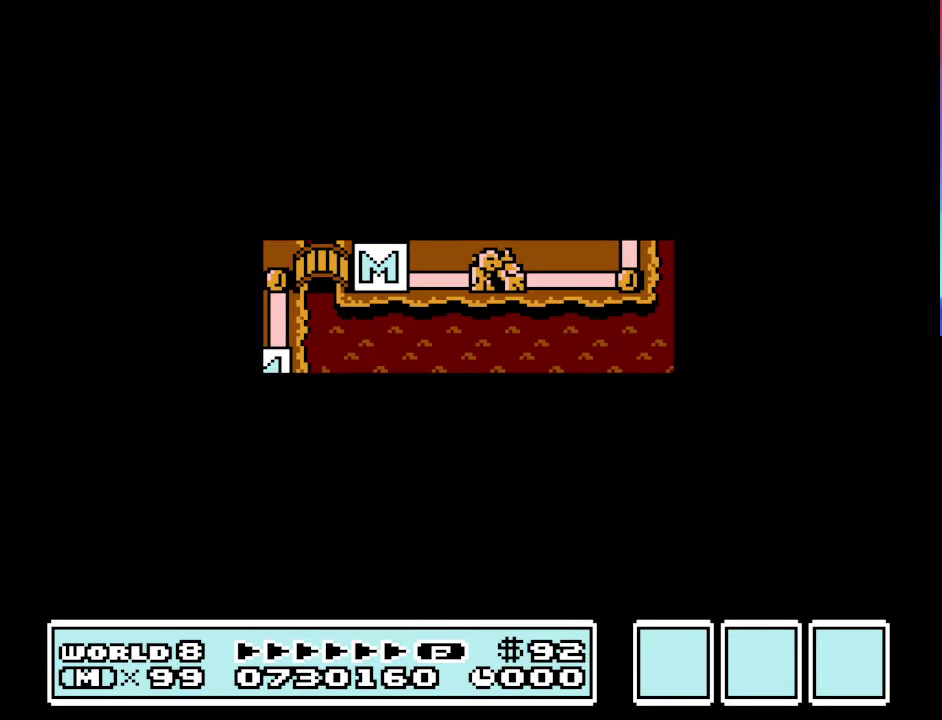
{"buttons": ["B", "DPAD_RIGHT"], "events": [[467, "DPAD_RIGHT", "down"]]}
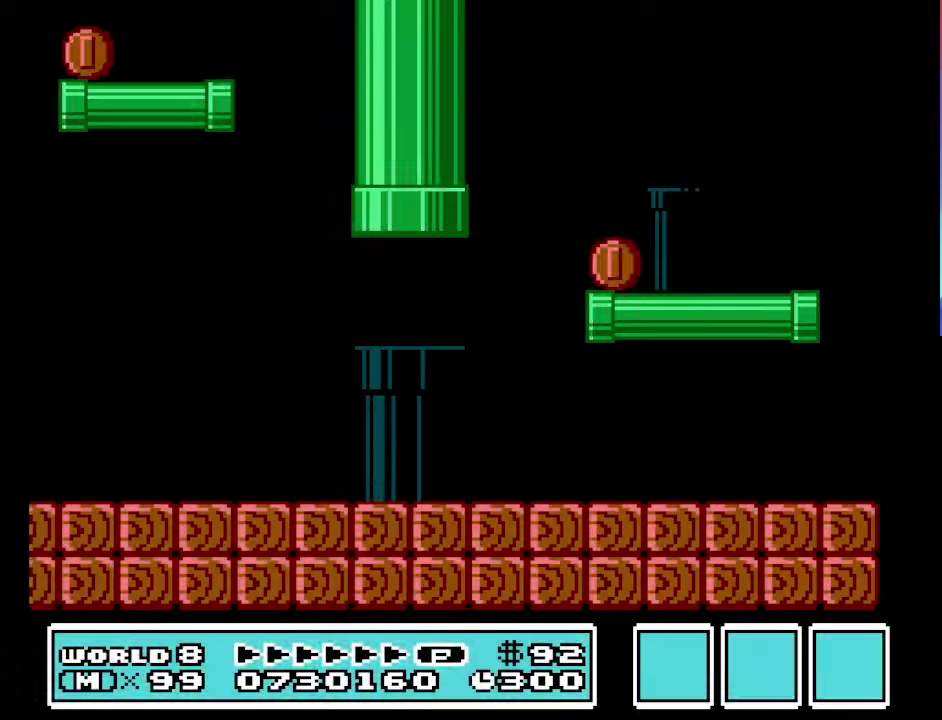
{"buttons": ["B", "DPAD_RIGHT"], "events": []}
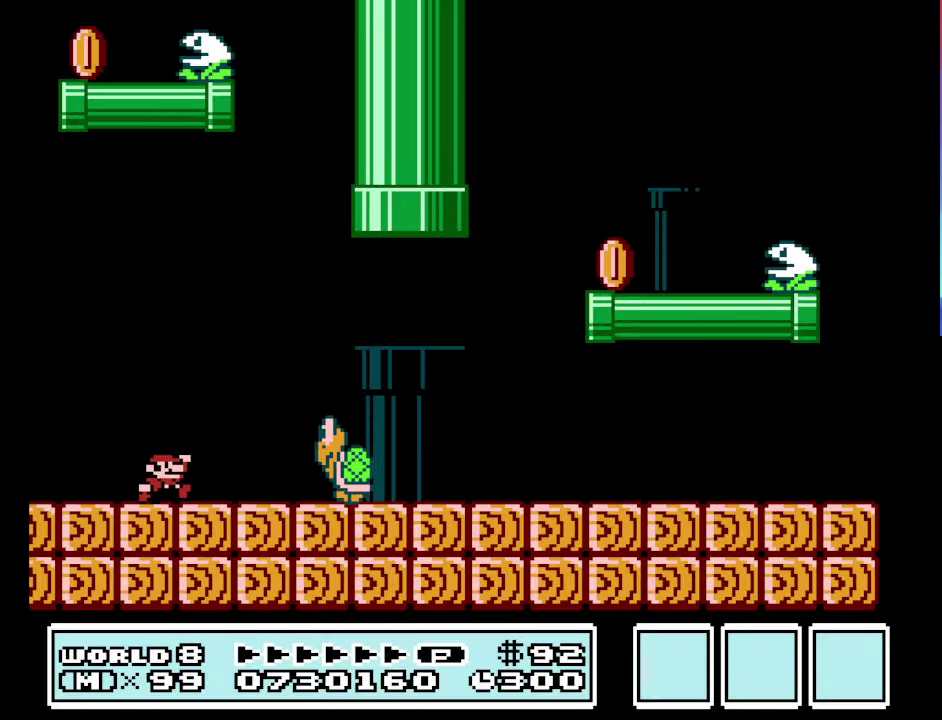
{"buttons": ["A", "B", "DPAD_LEFT"], "events": [[34, "A", "down"], [100, "A", "up"], [167, "DPAD_RIGHT", "up"], [234, "DPAD_LEFT", "down"], [434, "A", "down"]]}
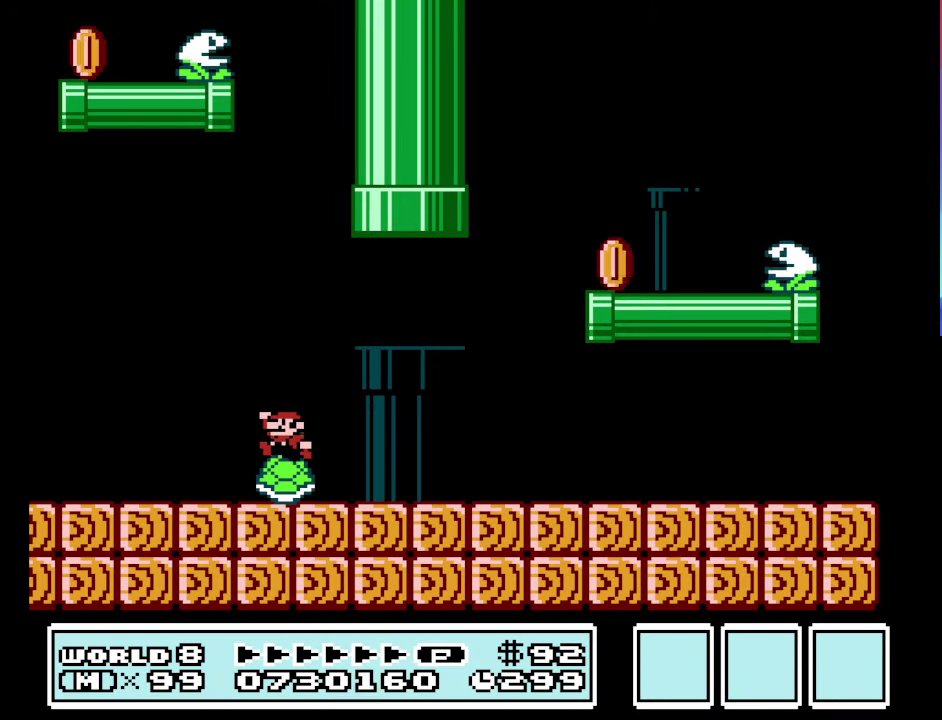
{"buttons": ["B", "DPAD_RIGHT"], "events": [[67, "A", "up"], [367, "DPAD_LEFT", "up"], [367, "DPAD_RIGHT", "down"]]}
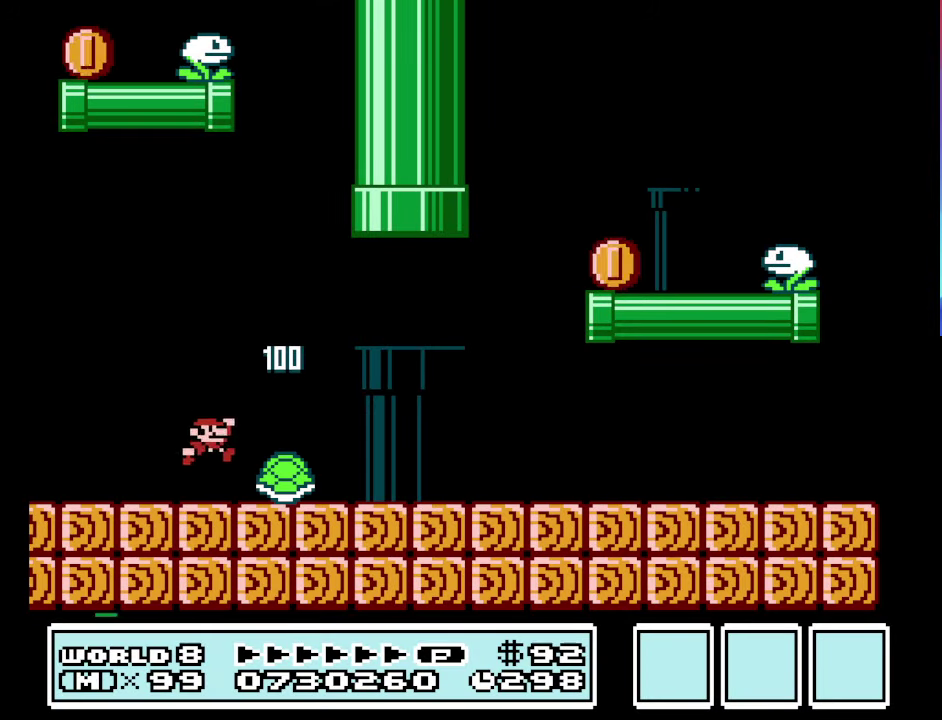
{"buttons": ["B", "DPAD_RIGHT"], "events": []}
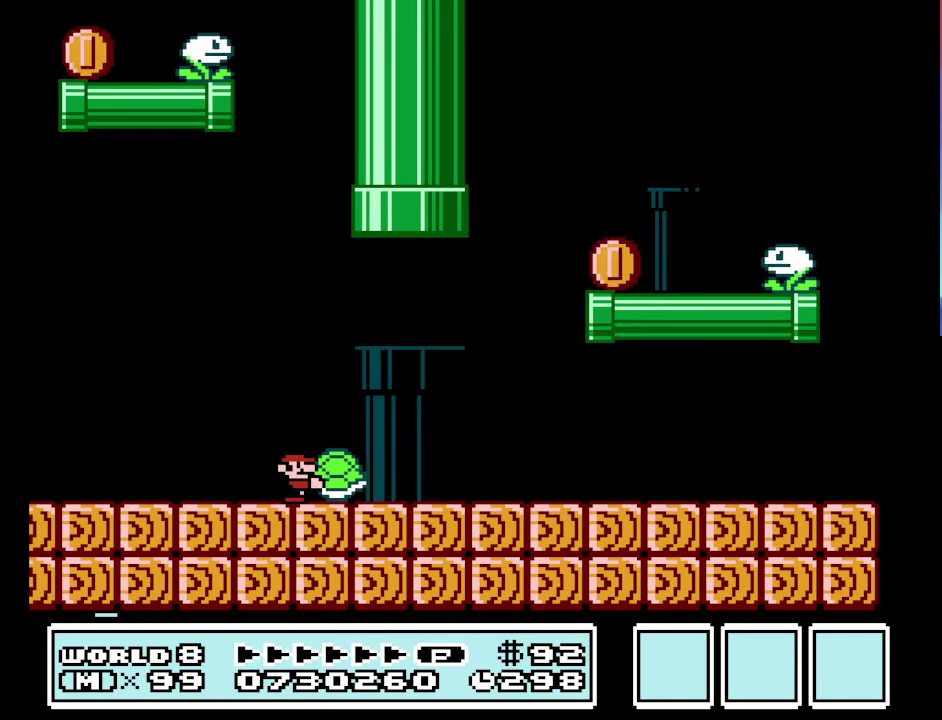
{"buttons": ["B", "DPAD_RIGHT"], "events": [[100, "A", "down"], [400, "A", "up"]]}
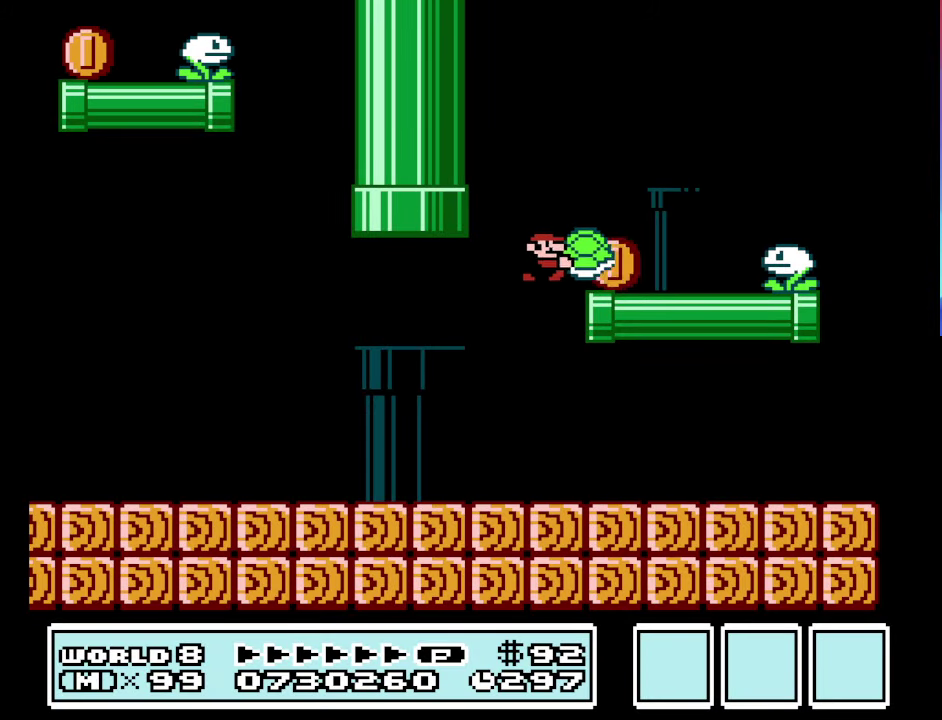
{"buttons": ["A", "B", "DPAD_RIGHT"], "events": [[167, "A", "down"]]}
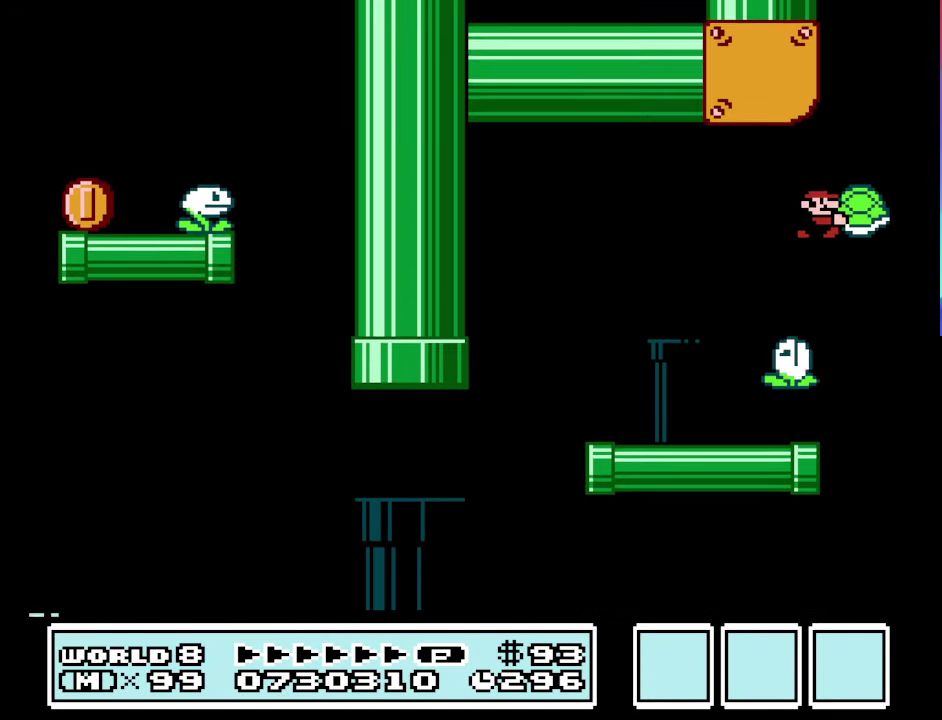
{"buttons": ["B", "DPAD_LEFT"], "events": [[234, "DPAD_RIGHT", "up"], [267, "DPAD_LEFT", "down"], [334, "A", "up"]]}
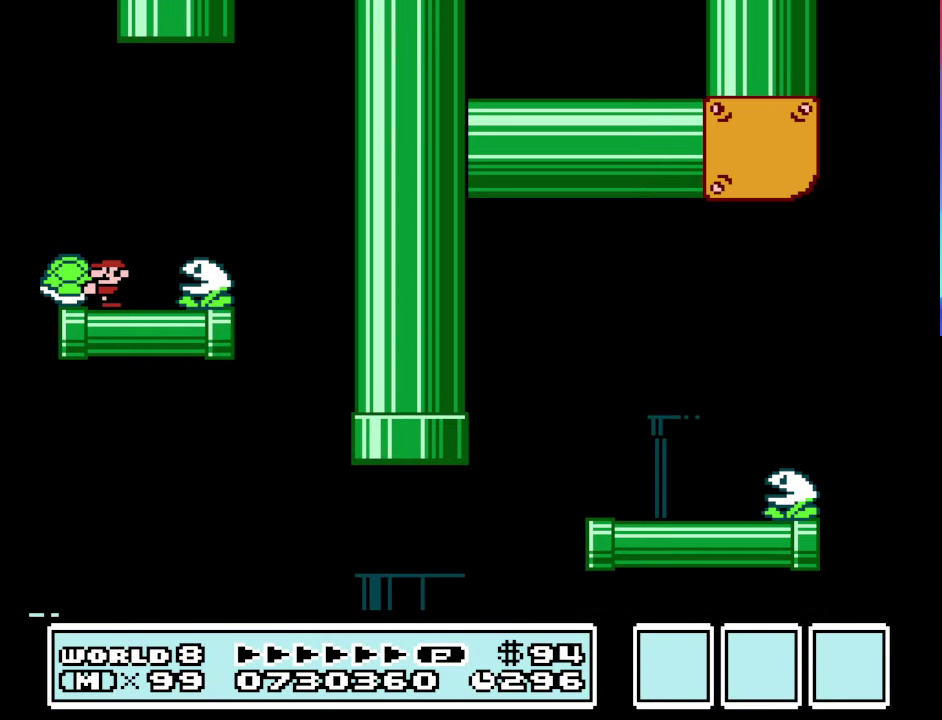
{"buttons": ["A", "B", "DPAD_UP", "DPAD_LEFT"], "events": [[100, "A", "down"], [100, "DPAD_LEFT", "up"], [100, "DPAD_RIGHT", "down"], [167, "DPAD_UP", "down"], [300, "DPAD_RIGHT", "up"], [500, "DPAD_LEFT", "down"]]}
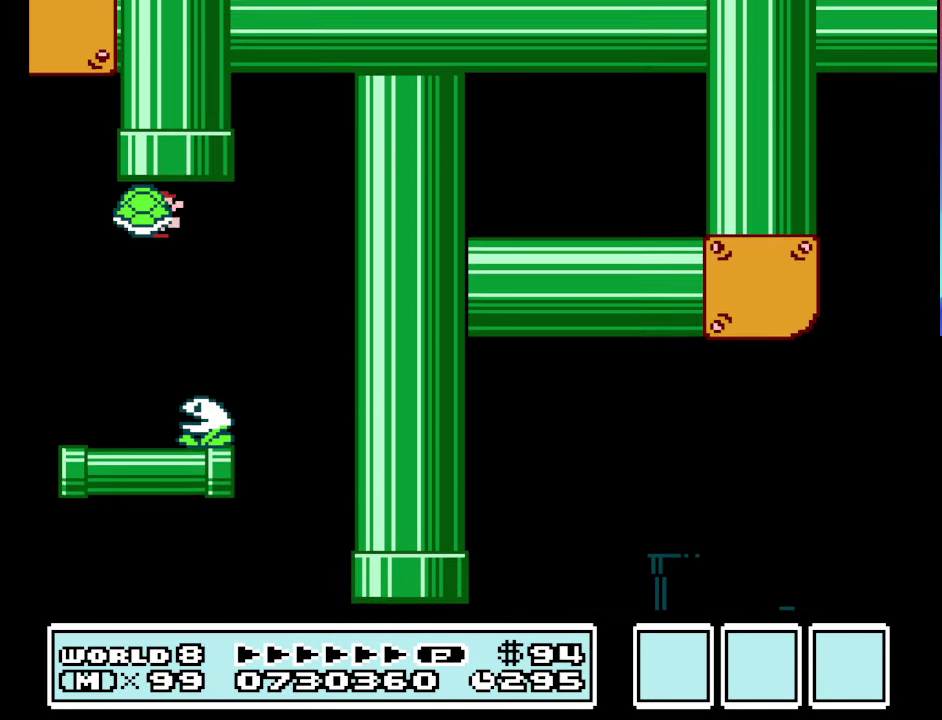
{"buttons": ["B"], "events": [[267, "DPAD_LEFT", "up"], [400, "A", "up"], [400, "DPAD_UP", "up"]]}
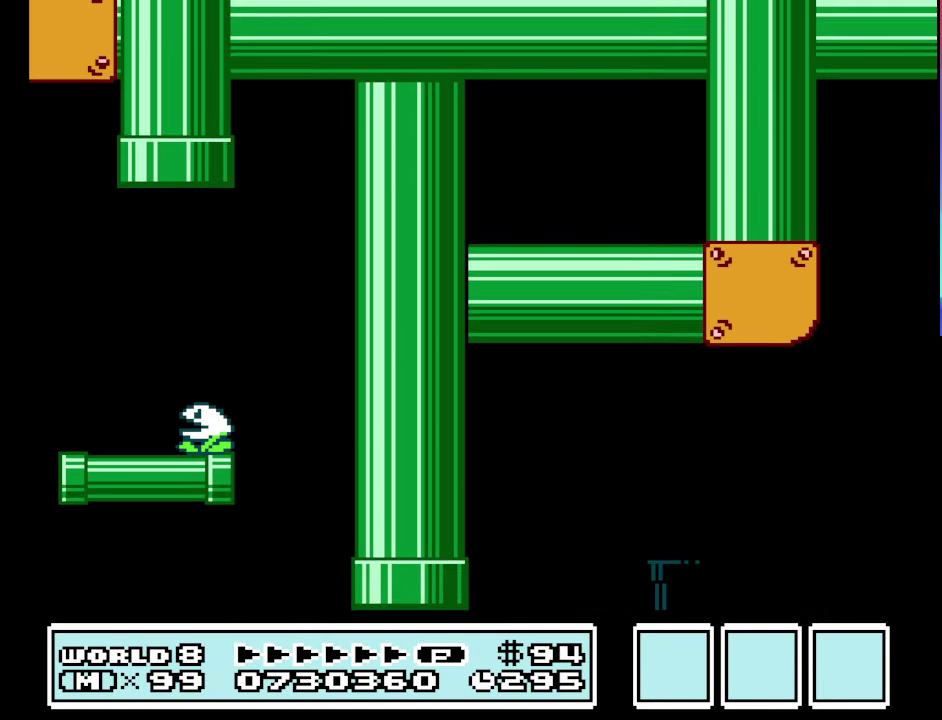
{"buttons": ["B"], "events": []}
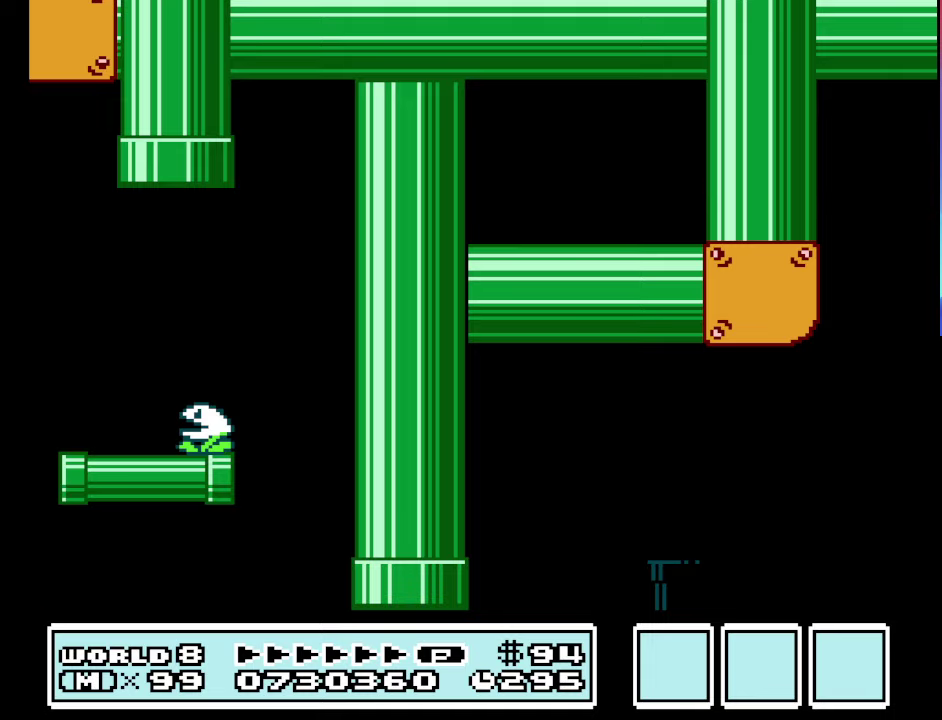
{"buttons": ["B"], "events": []}
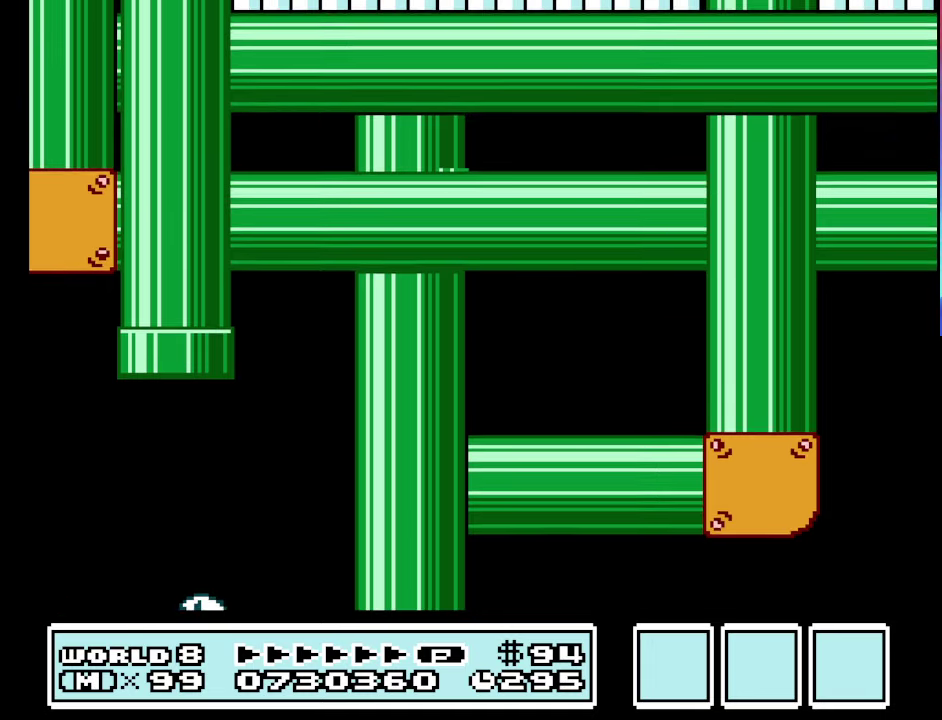
{"buttons": ["B"], "events": []}
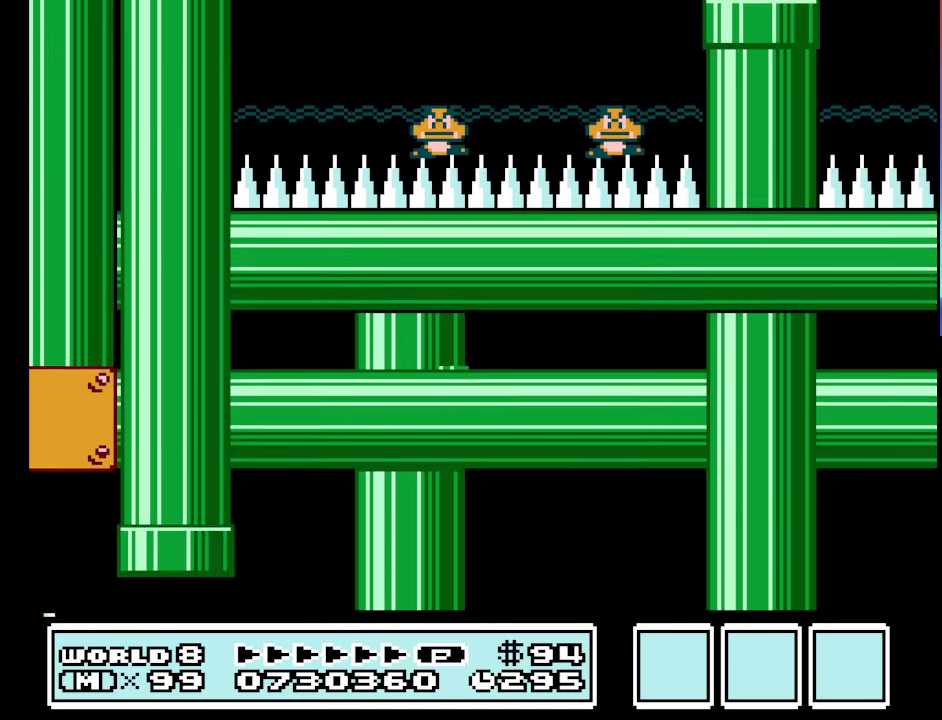
{"buttons": ["B"], "events": []}
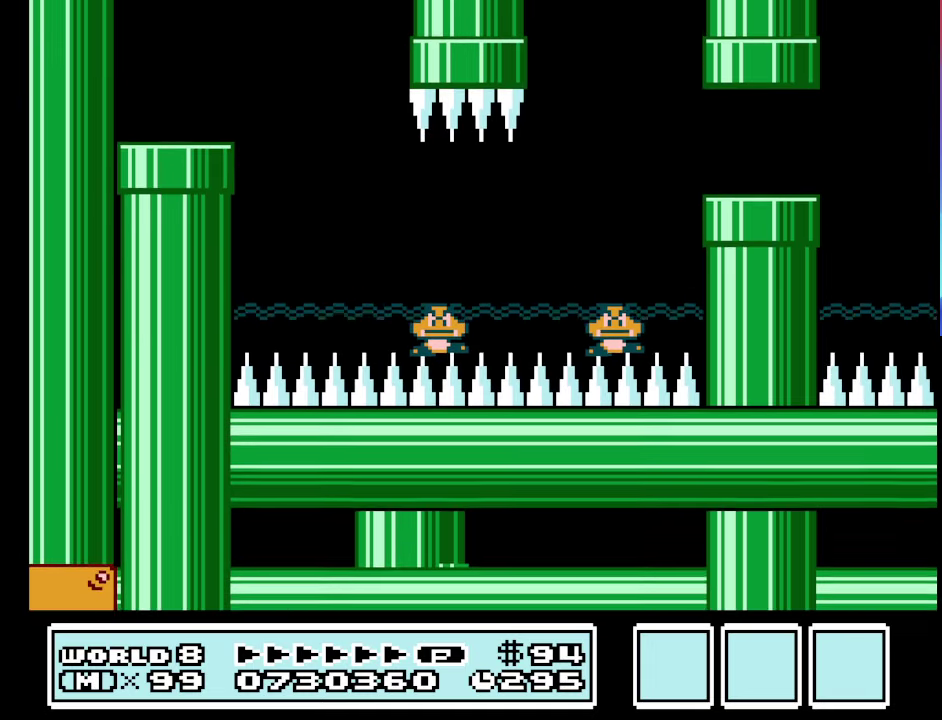
{"buttons": ["B"], "events": []}
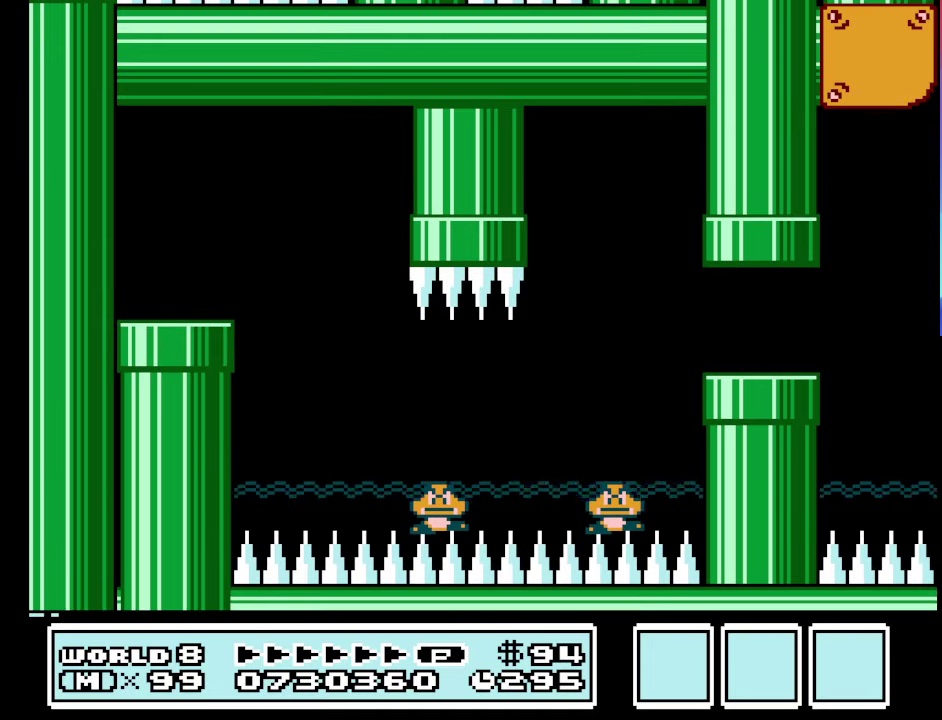
{"buttons": ["B", "DPAD_RIGHT"], "events": [[266, "DPAD_RIGHT", "down"]]}
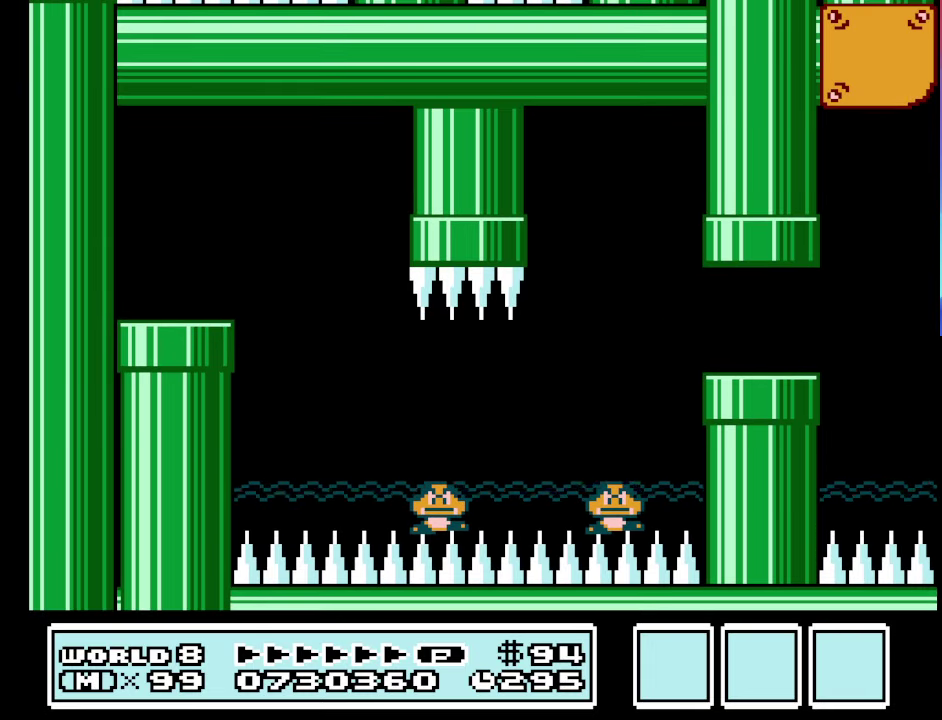
{"buttons": ["B", "DPAD_RIGHT"], "events": []}
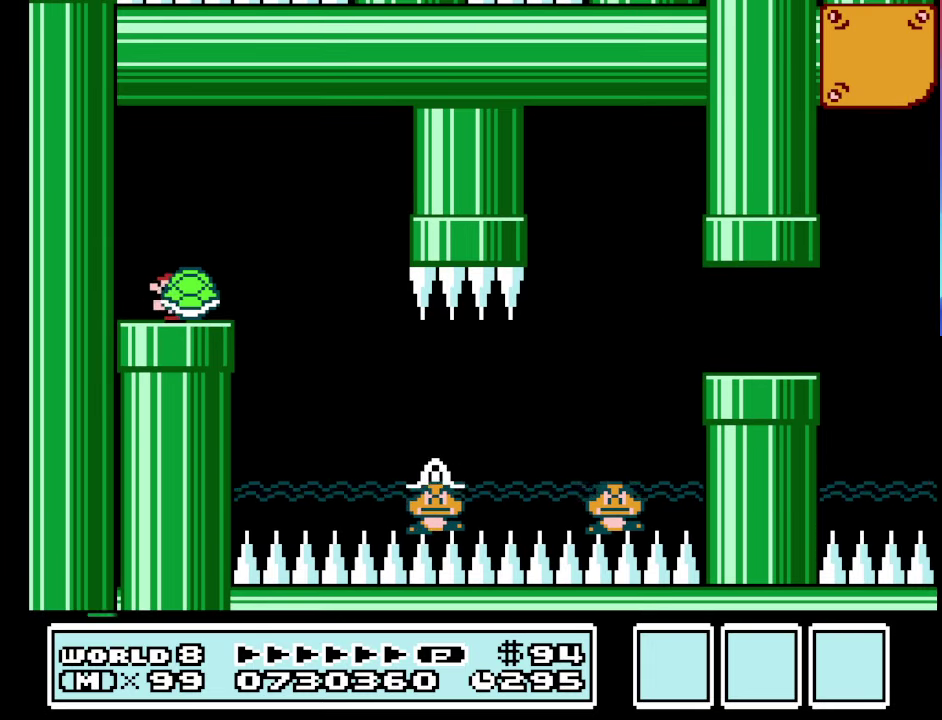
{"buttons": ["B", "DPAD_RIGHT"], "events": []}
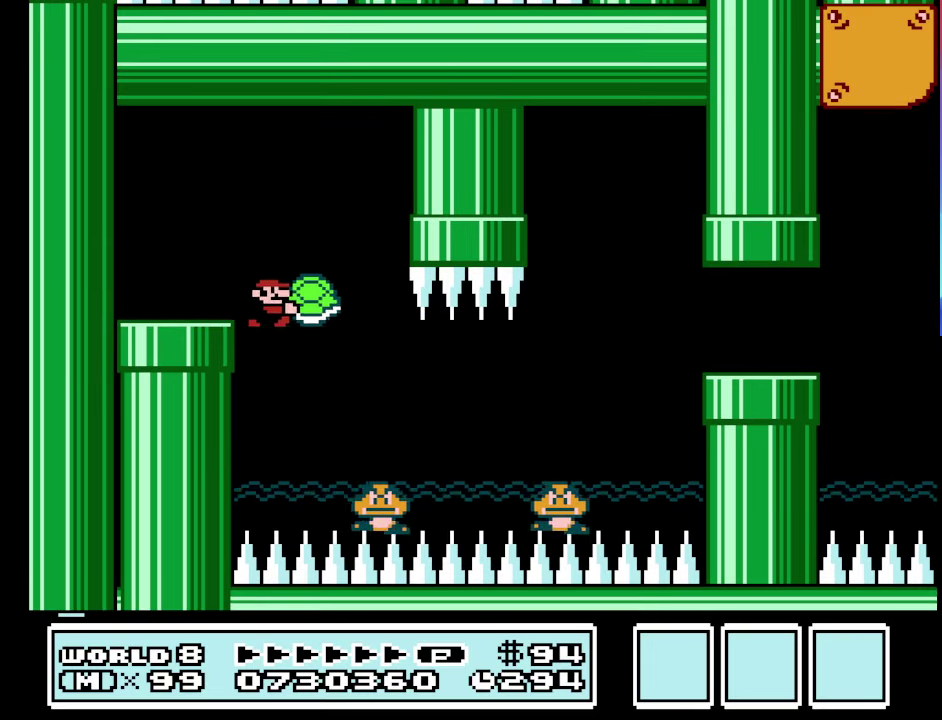
{"buttons": ["B"], "events": [[33, "DPAD_LEFT", "down"], [33, "DPAD_RIGHT", "up"], [133, "DPAD_LEFT", "up"], [233, "DPAD_RIGHT", "down"], [500, "DPAD_RIGHT", "up"]]}
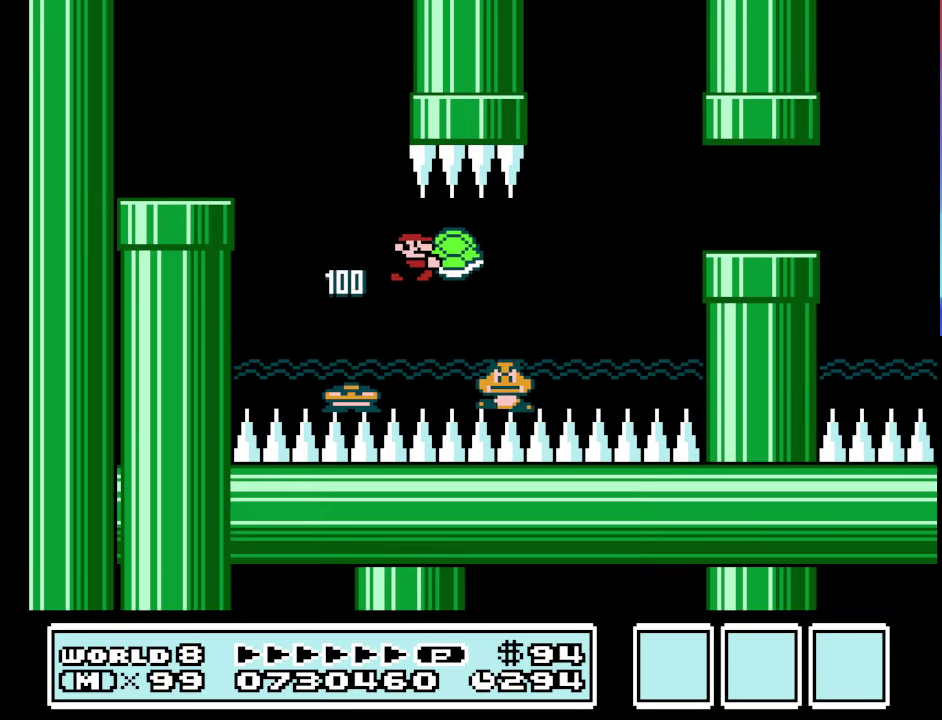
{"buttons": ["B"], "events": [[200, "DPAD_RIGHT", "down"], [233, "A", "down"], [233, "DPAD_UP", "down"], [366, "A", "up"], [466, "DPAD_UP", "up"], [500, "DPAD_RIGHT", "up"]]}
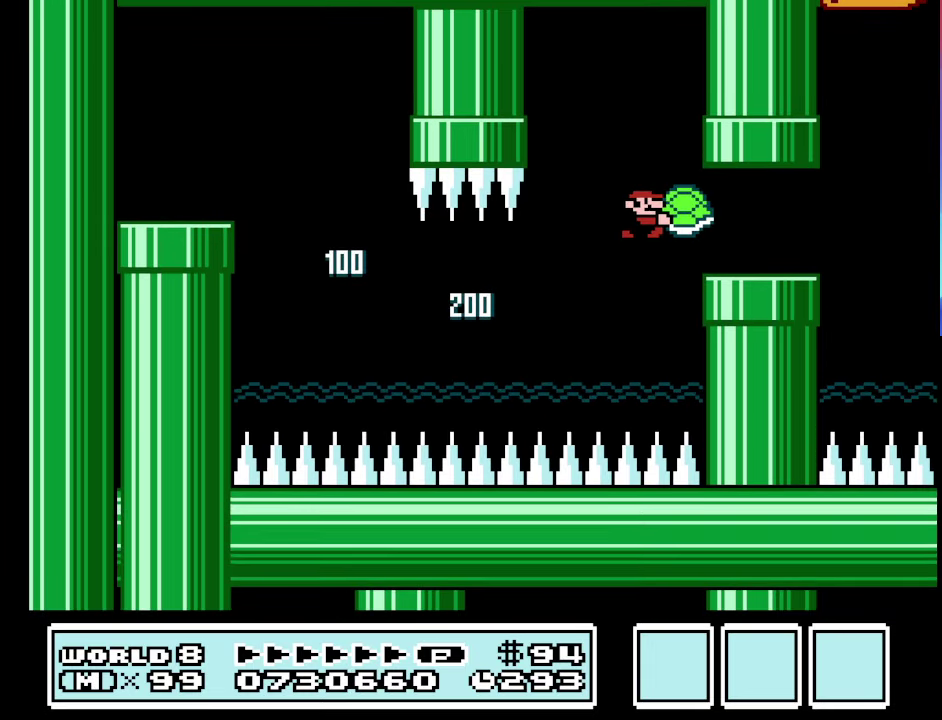
{"buttons": ["A", "B", "DPAD_UP", "DPAD_LEFT"], "events": [[100, "DPAD_LEFT", "down"], [200, "A", "down"], [200, "DPAD_UP", "down"]]}